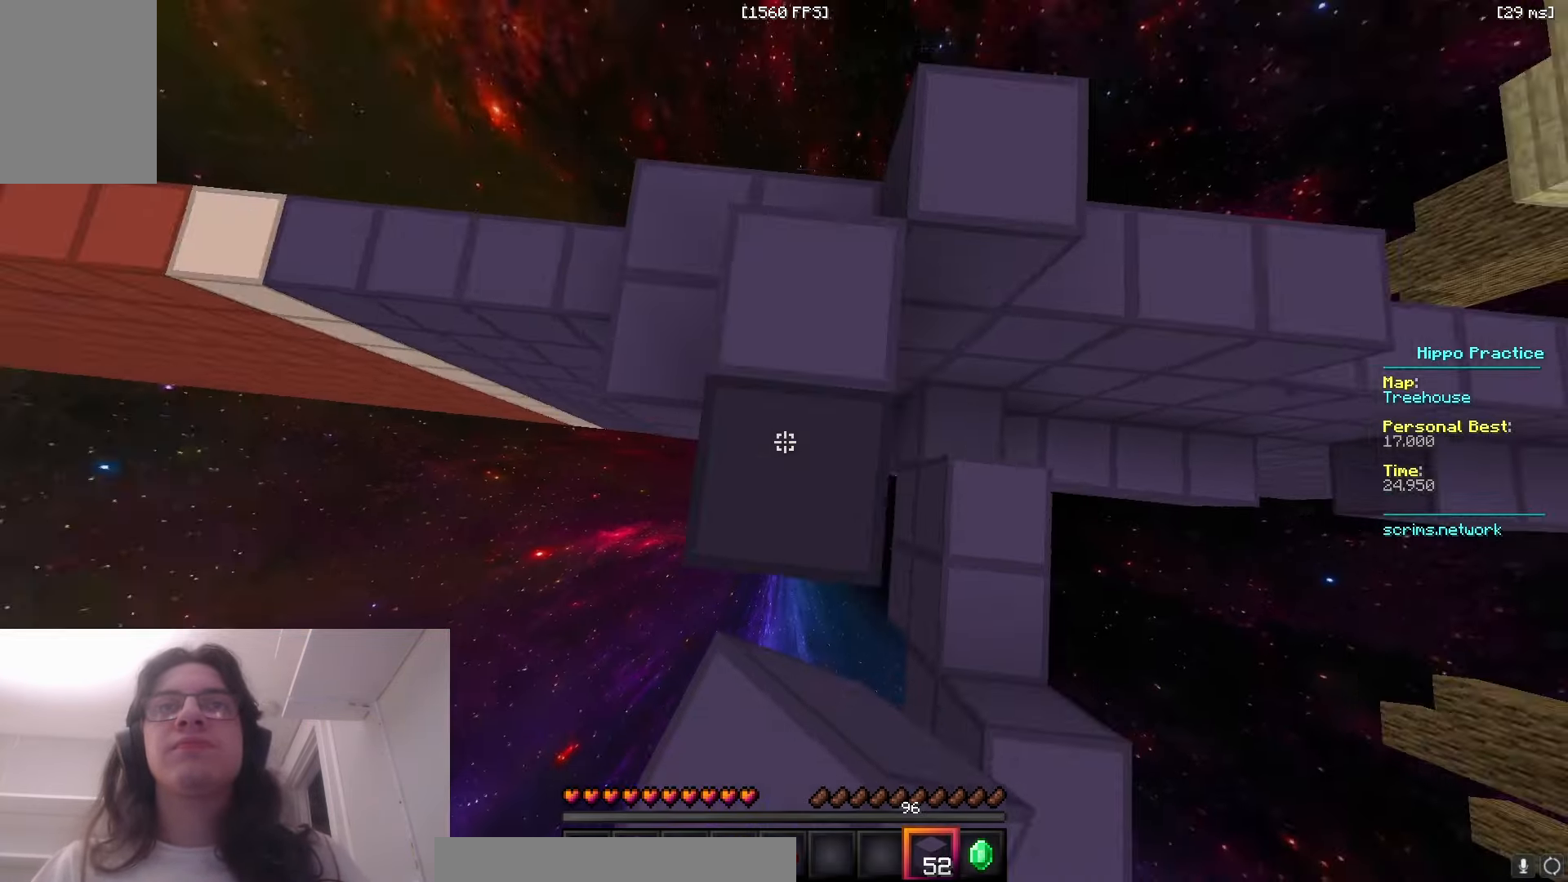
Gameplay with keyboard and mouse; each line is a JSON object with the keys and mouse buttons held at the frame after it. "events" lists presses ("down") and releases ("up") of "a", "d", "s", "space", "w", "mouse_left" and "mouse_right" between this image and that frame as [ms after this image, input, new state], when the widget could be followed in between. "mouse_left", "mouse_right" = the "left", "right" buttons of the "mouse" list. No other keys are recorded. Fast repeated clicks can show as one long hold. Mouse movement is not recorded.
{"keys": ["d", "s", "space"], "mouse": ["right"], "events": [[83, "a", "up"], [266, "d", "down"], [316, "space", "up"], [350, "space", "down"]]}
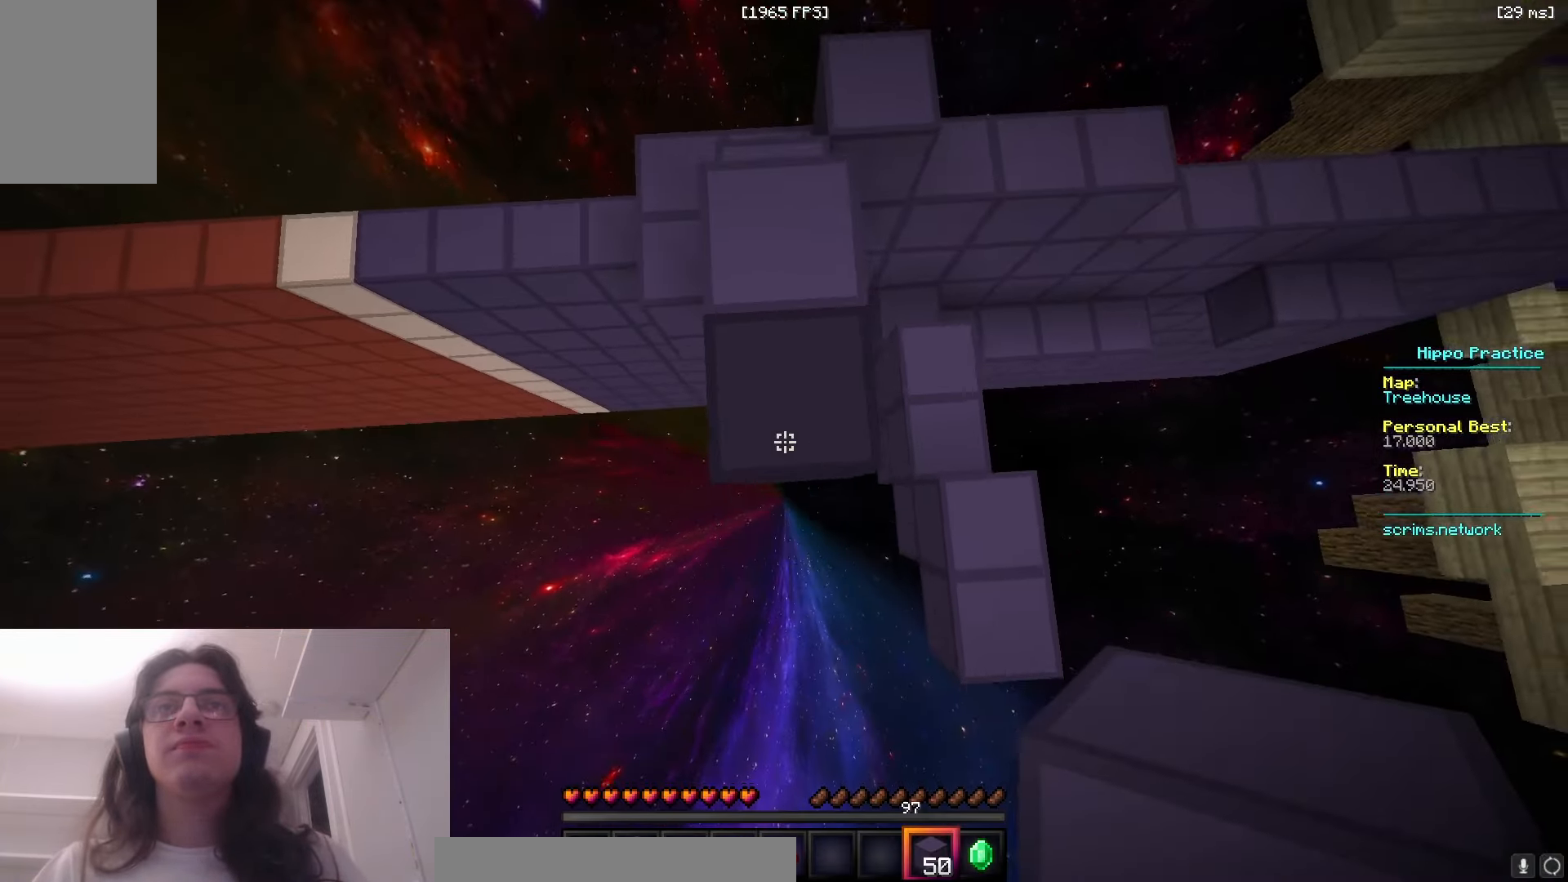
{"keys": ["s", "space"], "mouse": ["right"], "events": [[100, "d", "up"], [116, "a", "down"], [166, "space", "up"], [233, "space", "down"], [283, "a", "up"]]}
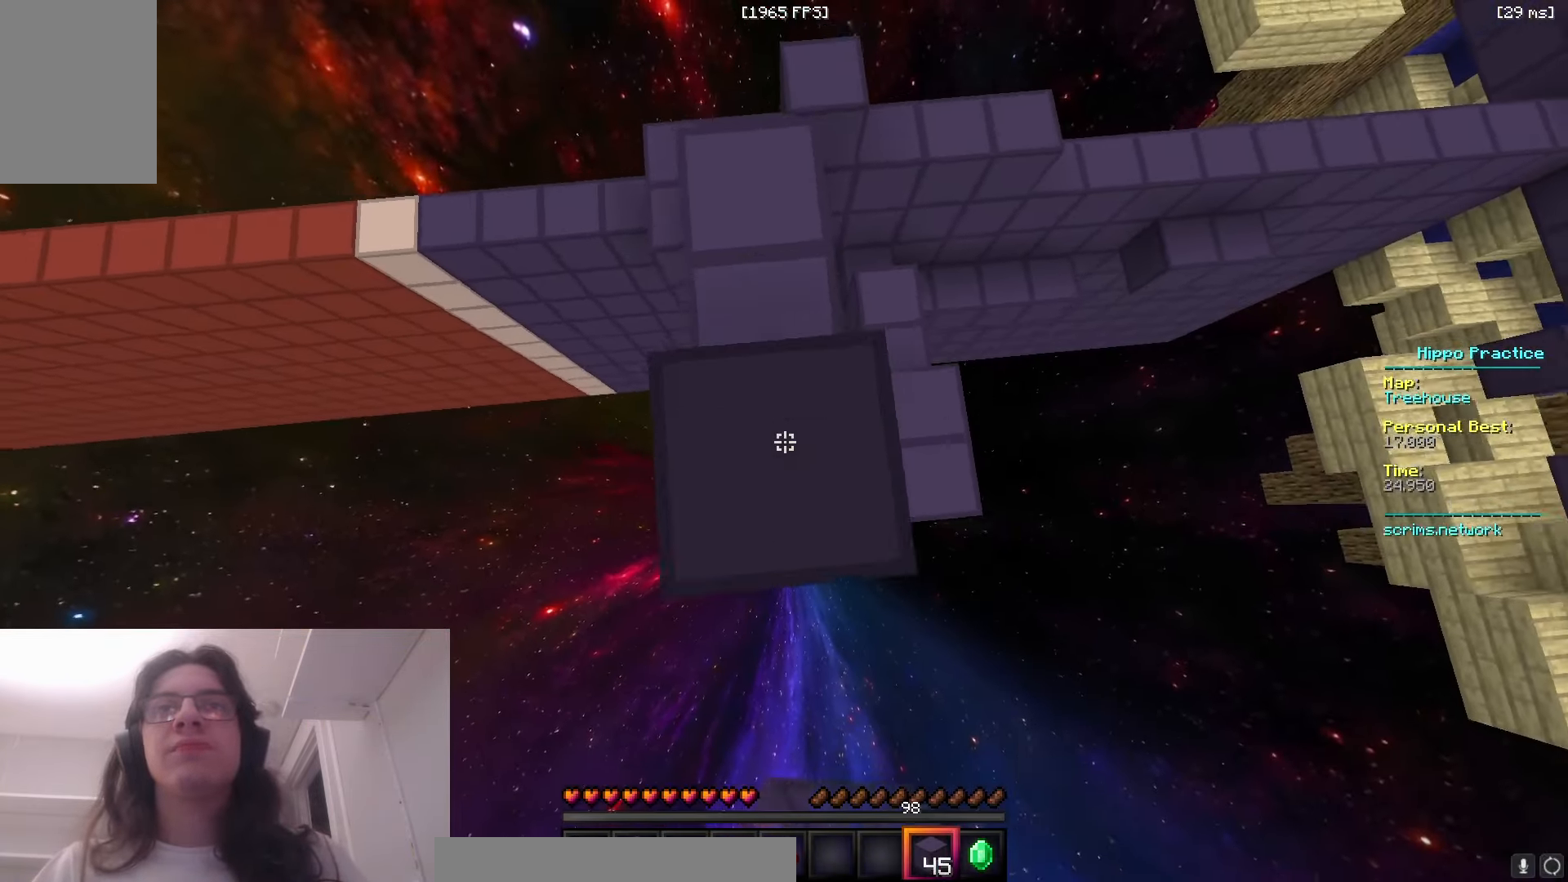
{"keys": ["d", "space", "w"], "mouse": [], "events": [[66, "space", "up"], [150, "d", "down"], [150, "s", "up"], [166, "w", "down"], [300, "space", "down"], [416, "mouse_right", "up"]]}
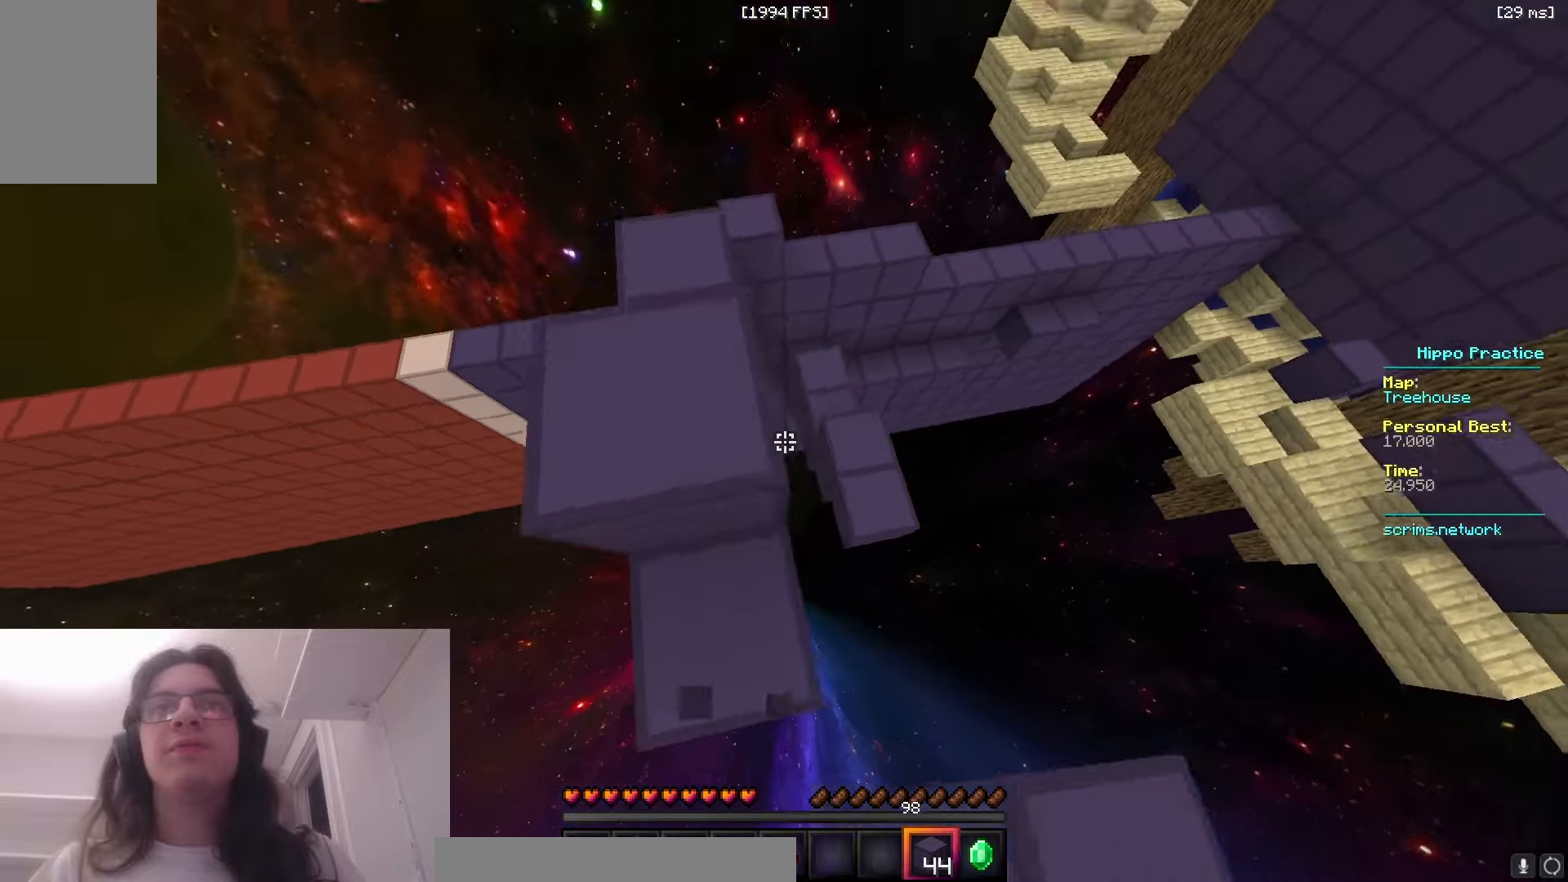
{"keys": ["a", "w"], "mouse": [], "events": [[266, "space", "up"], [300, "d", "up"], [483, "a", "down"]]}
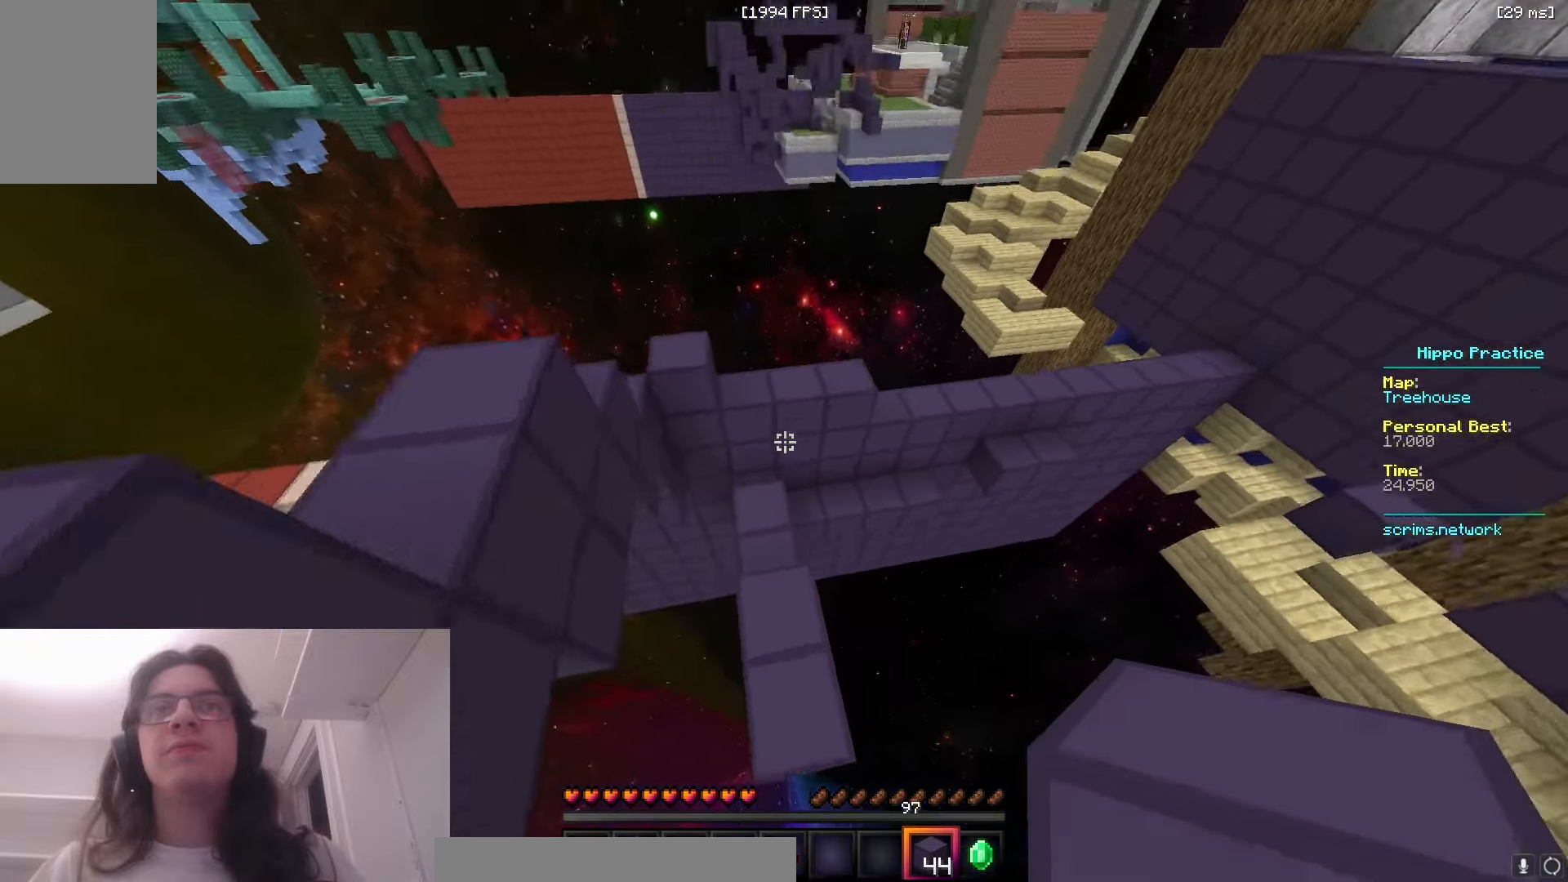
{"keys": ["a", "w"], "mouse": ["right"], "events": [[500, "mouse_right", "down"]]}
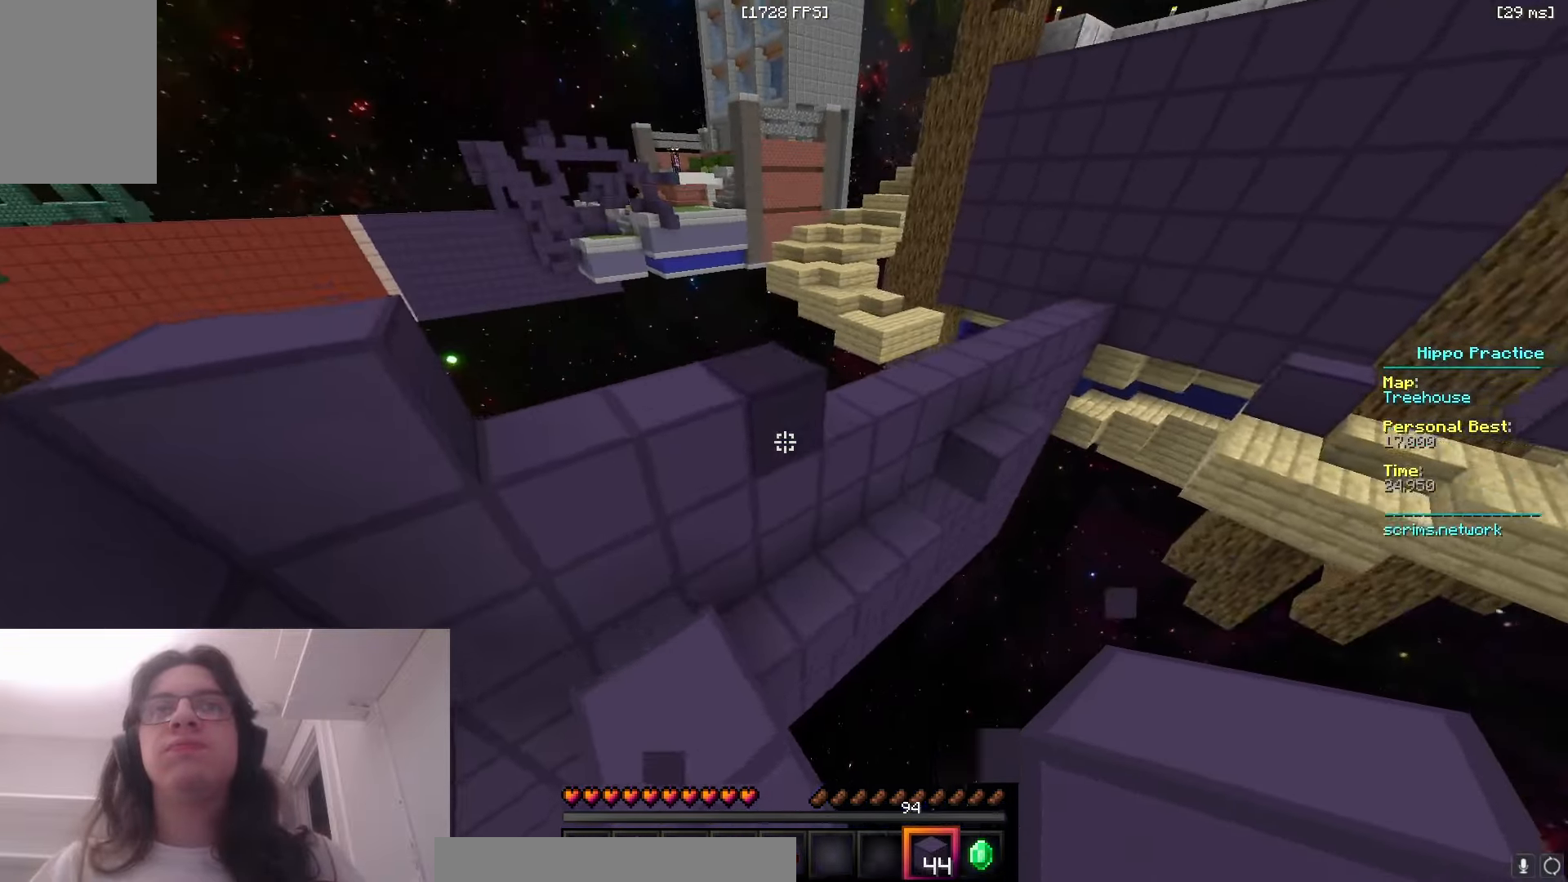
{"keys": ["w"], "mouse": [], "events": [[116, "mouse_right", "up"], [150, "a", "up"], [216, "space", "down"], [483, "space", "up"]]}
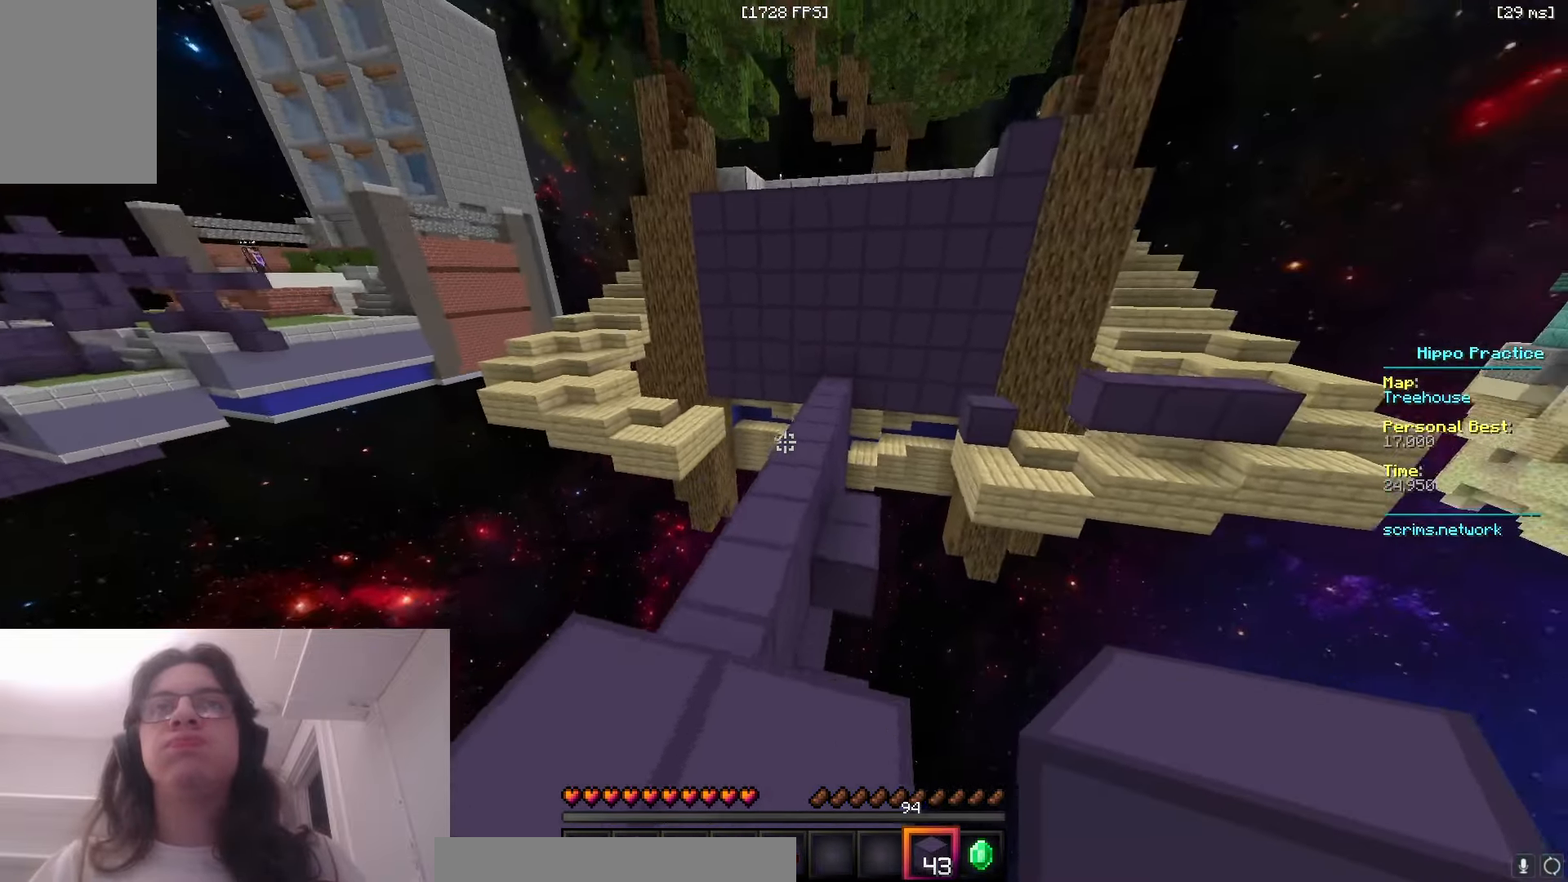
{"keys": ["d", "w"], "mouse": ["right"], "events": [[66, "space", "down"], [83, "a", "down"], [216, "d", "down"], [250, "a", "up"], [383, "mouse_right", "down"], [500, "space", "up"]]}
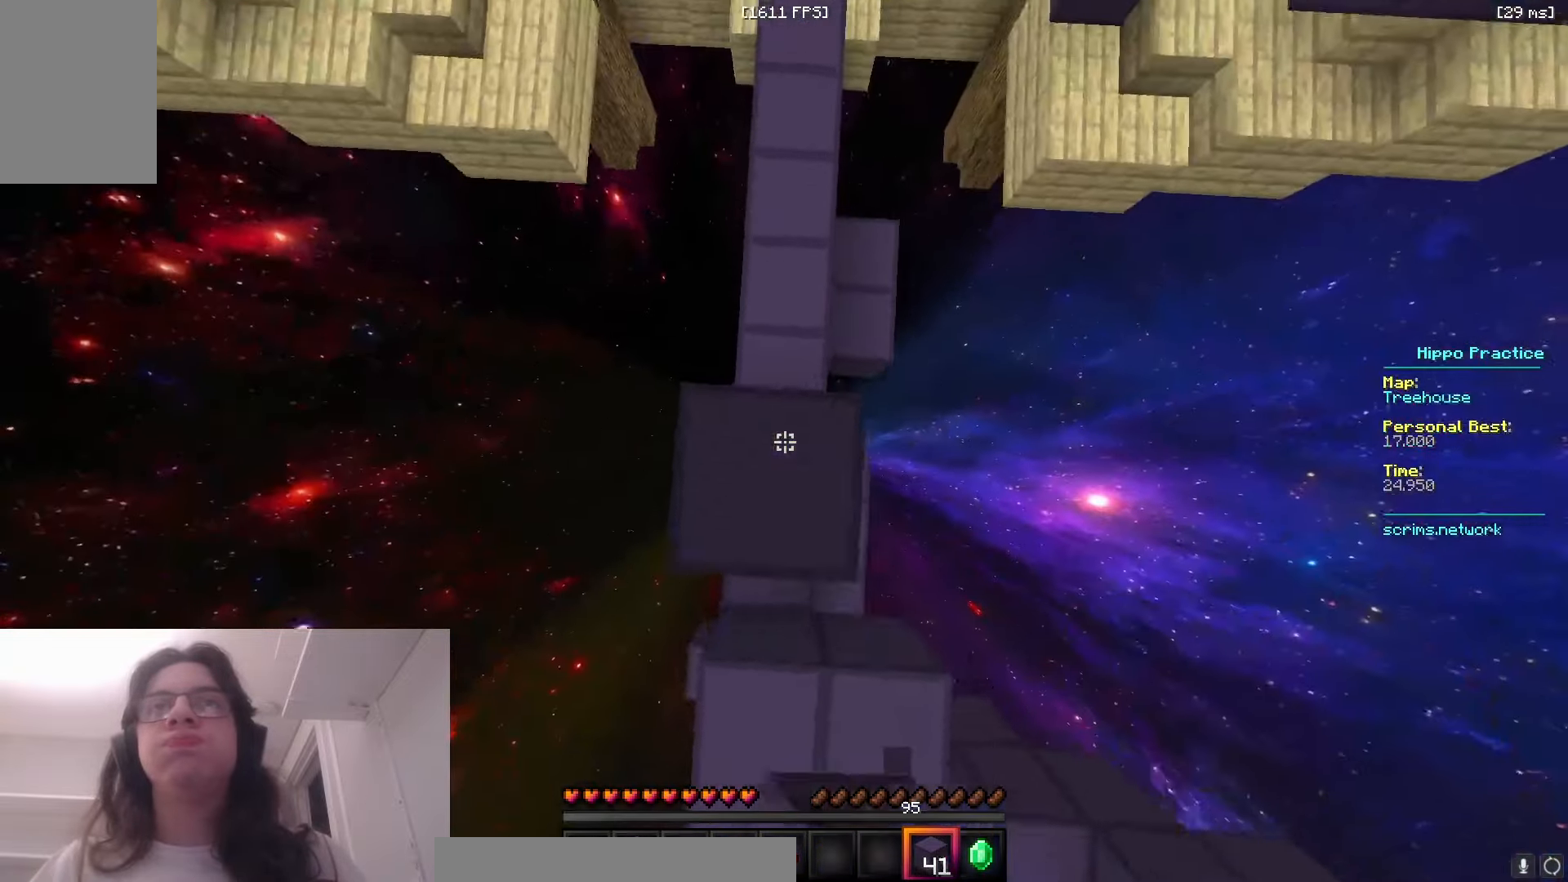
{"keys": ["w"], "mouse": ["right"], "events": [[16, "mouse_right", "up"], [66, "d", "up"], [100, "mouse_right", "down"]]}
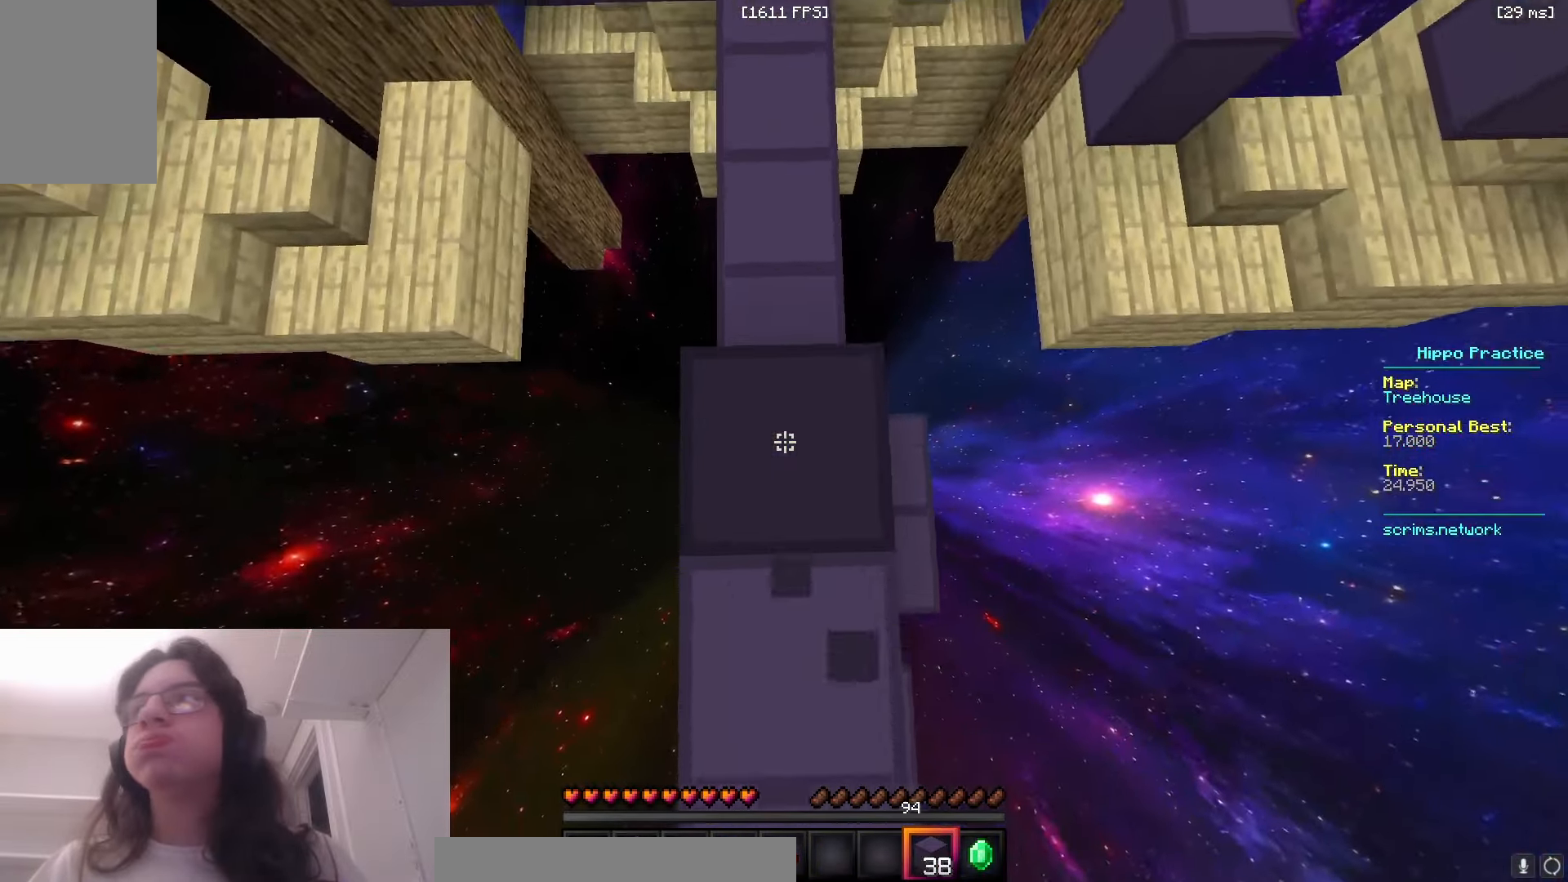
{"keys": ["w"], "mouse": ["right"], "events": [[83, "space", "down"], [350, "space", "up"]]}
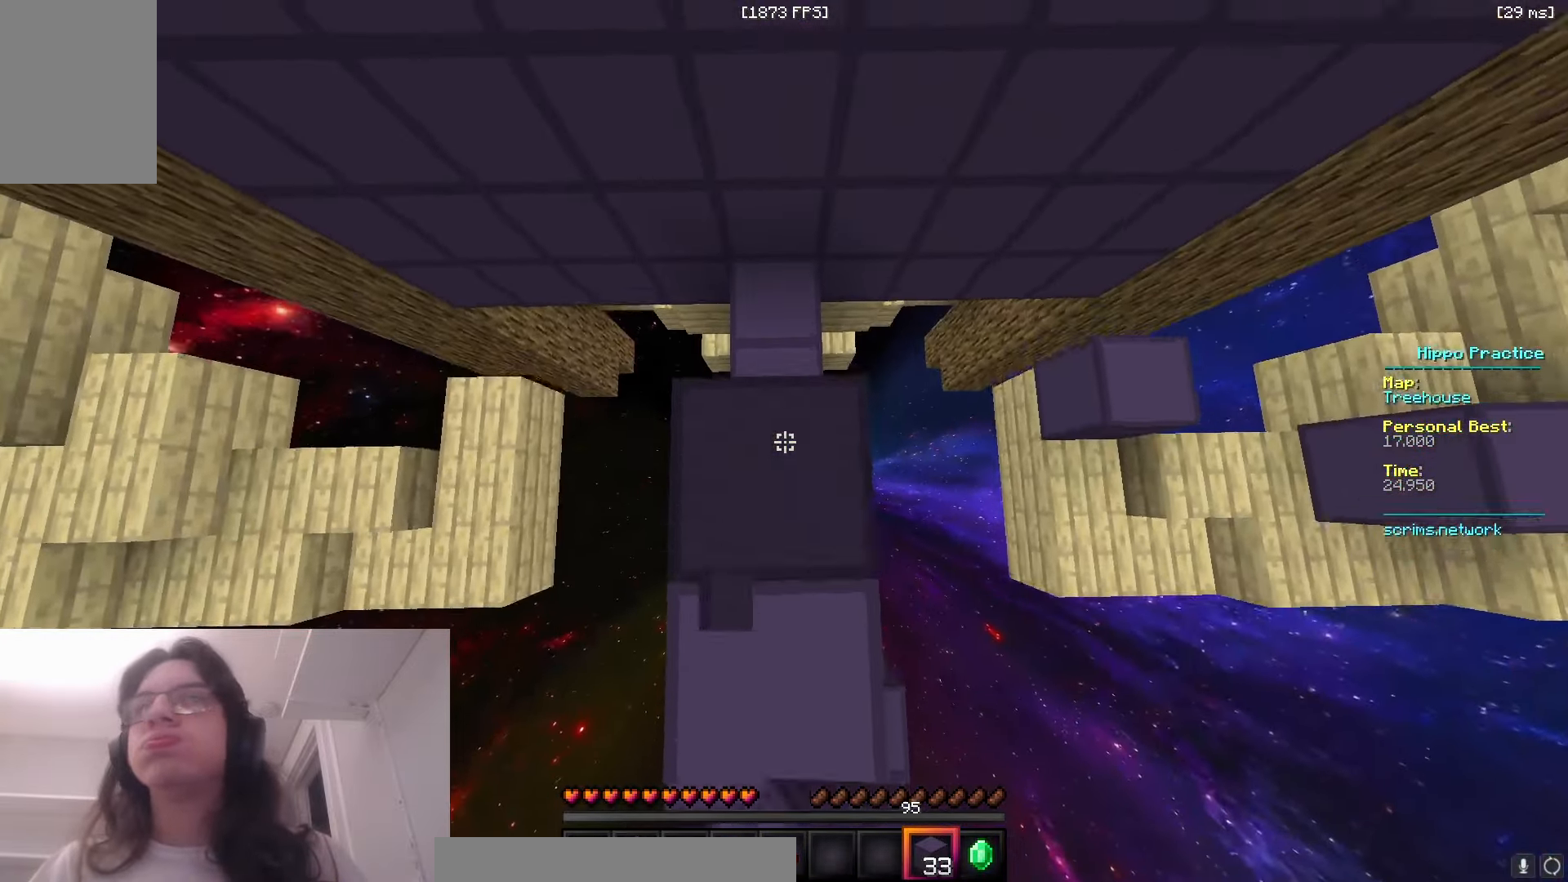
{"keys": ["a", "w"], "mouse": [], "events": [[316, "w", "up"], [366, "a", "down"], [416, "w", "down"], [450, "mouse_right", "up"]]}
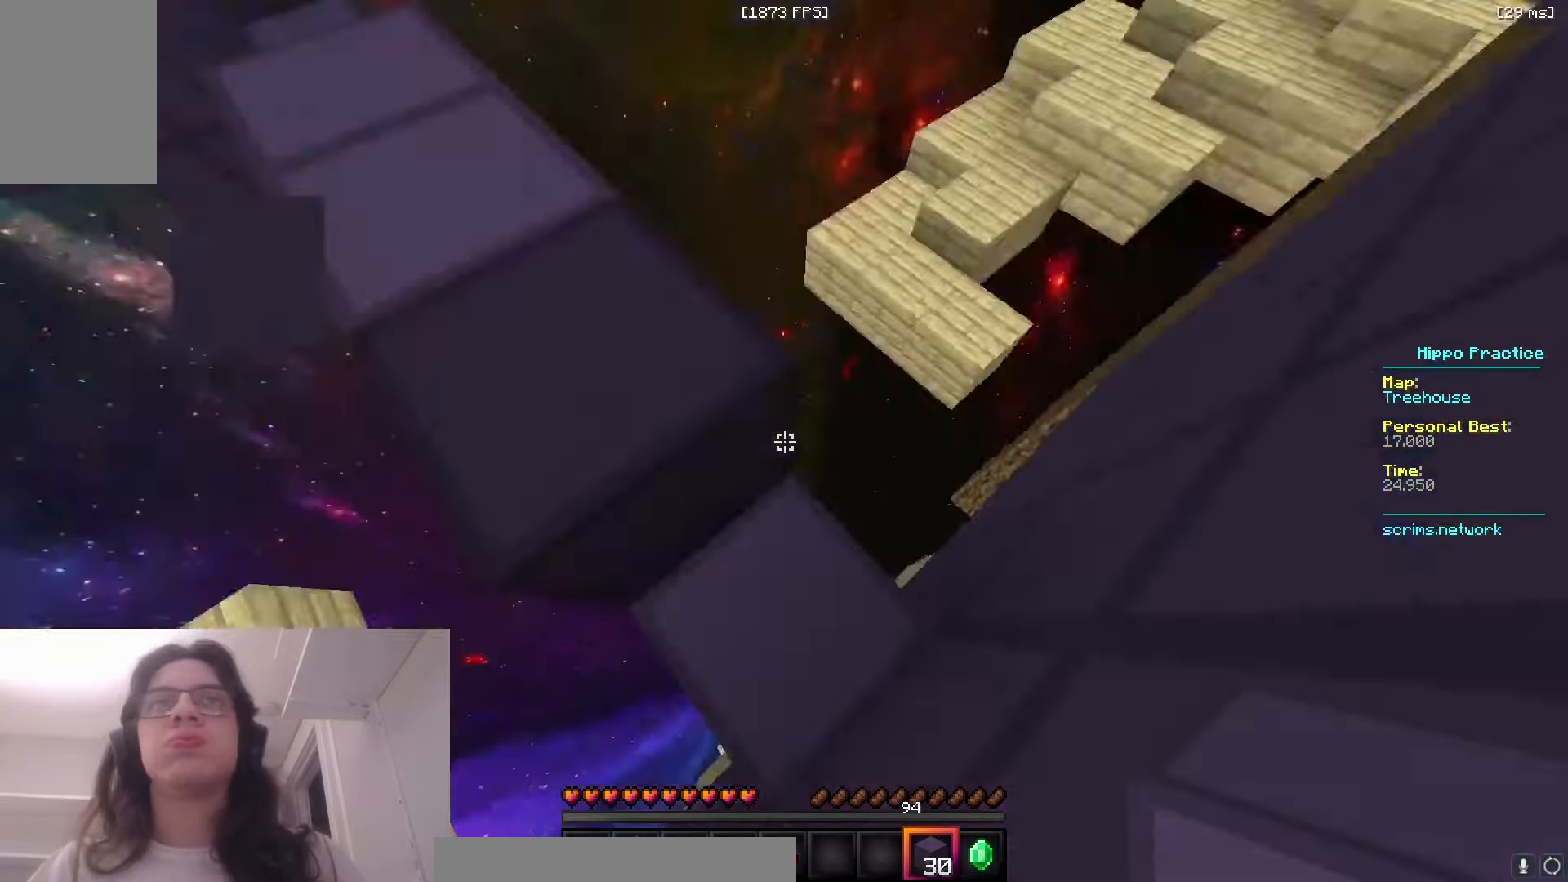
{"keys": ["space", "w"], "mouse": [], "events": [[116, "a", "up"], [150, "space", "down"]]}
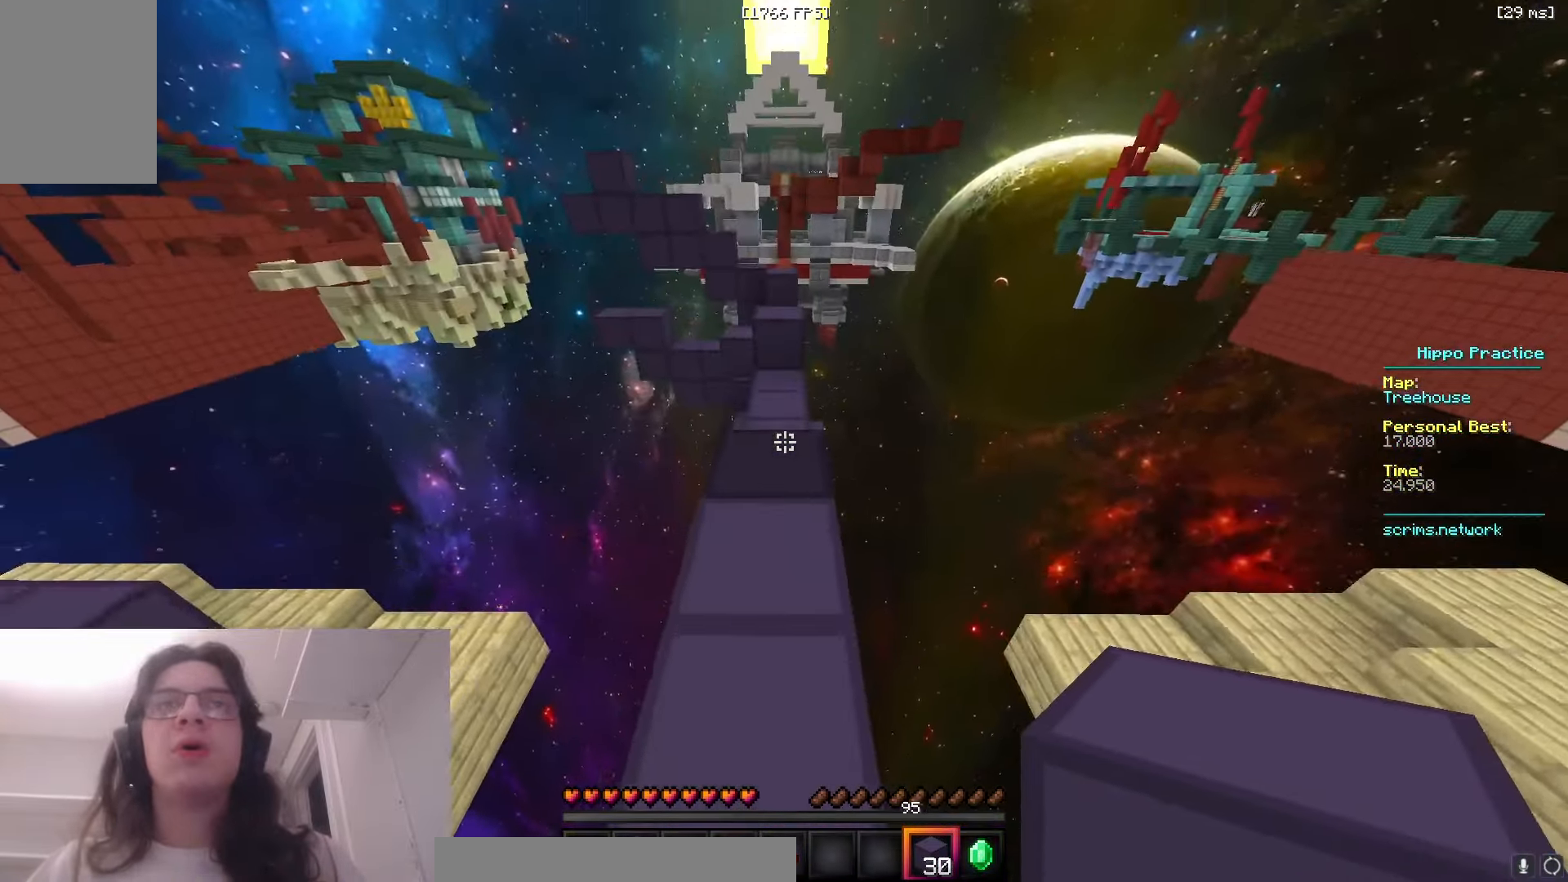
{"keys": ["space", "w"], "mouse": ["right"], "events": [[83, "space", "up"], [150, "space", "down"], [500, "mouse_right", "down"]]}
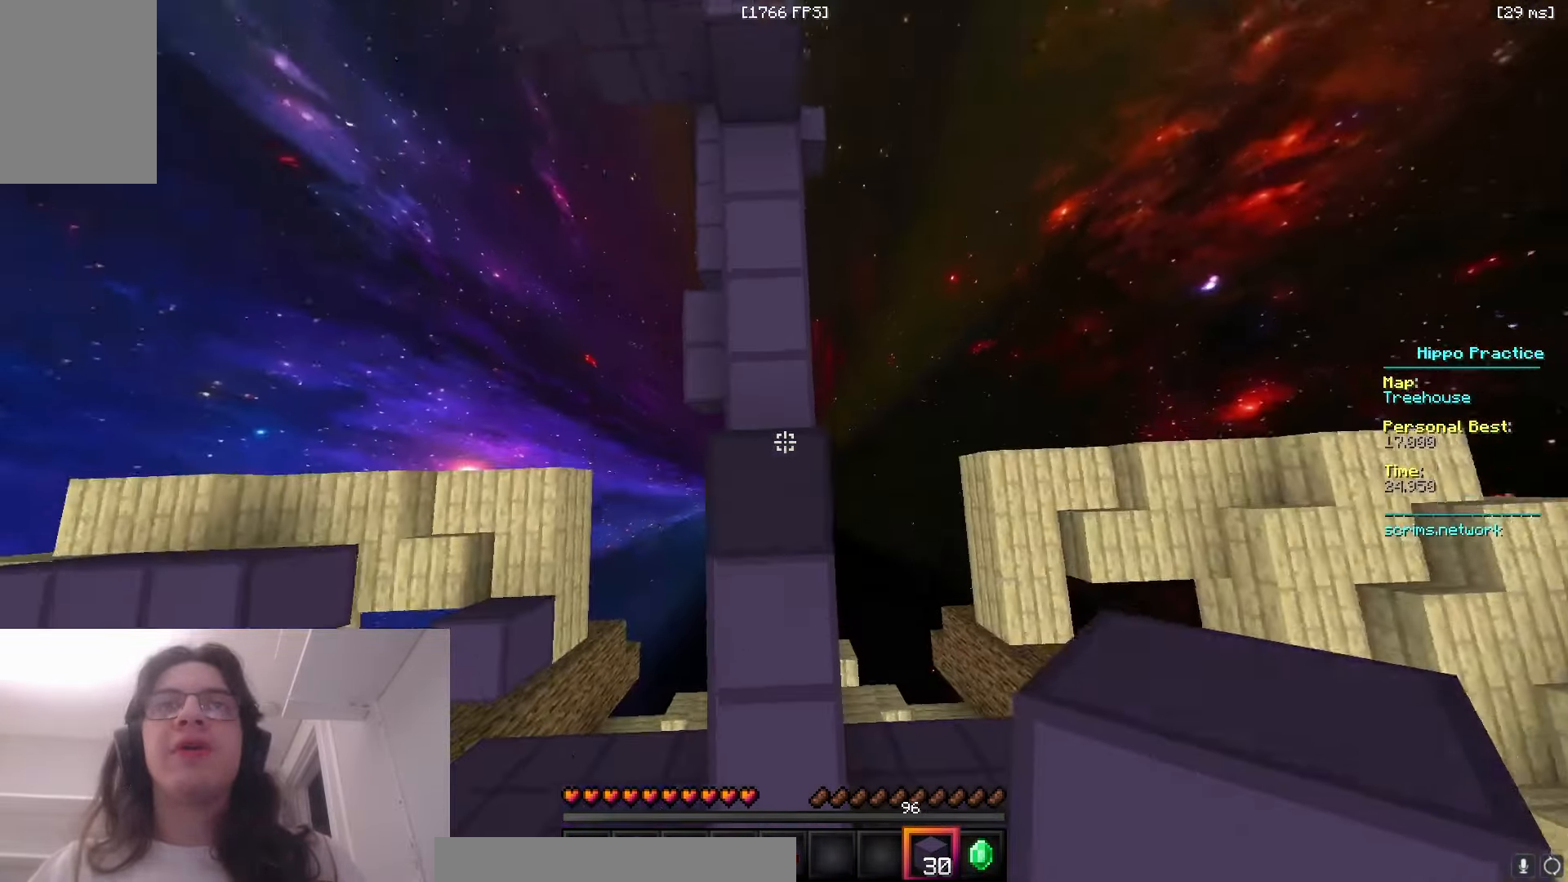
{"keys": ["a", "w"], "mouse": ["right"], "events": [[33, "space", "up"], [316, "a", "down"]]}
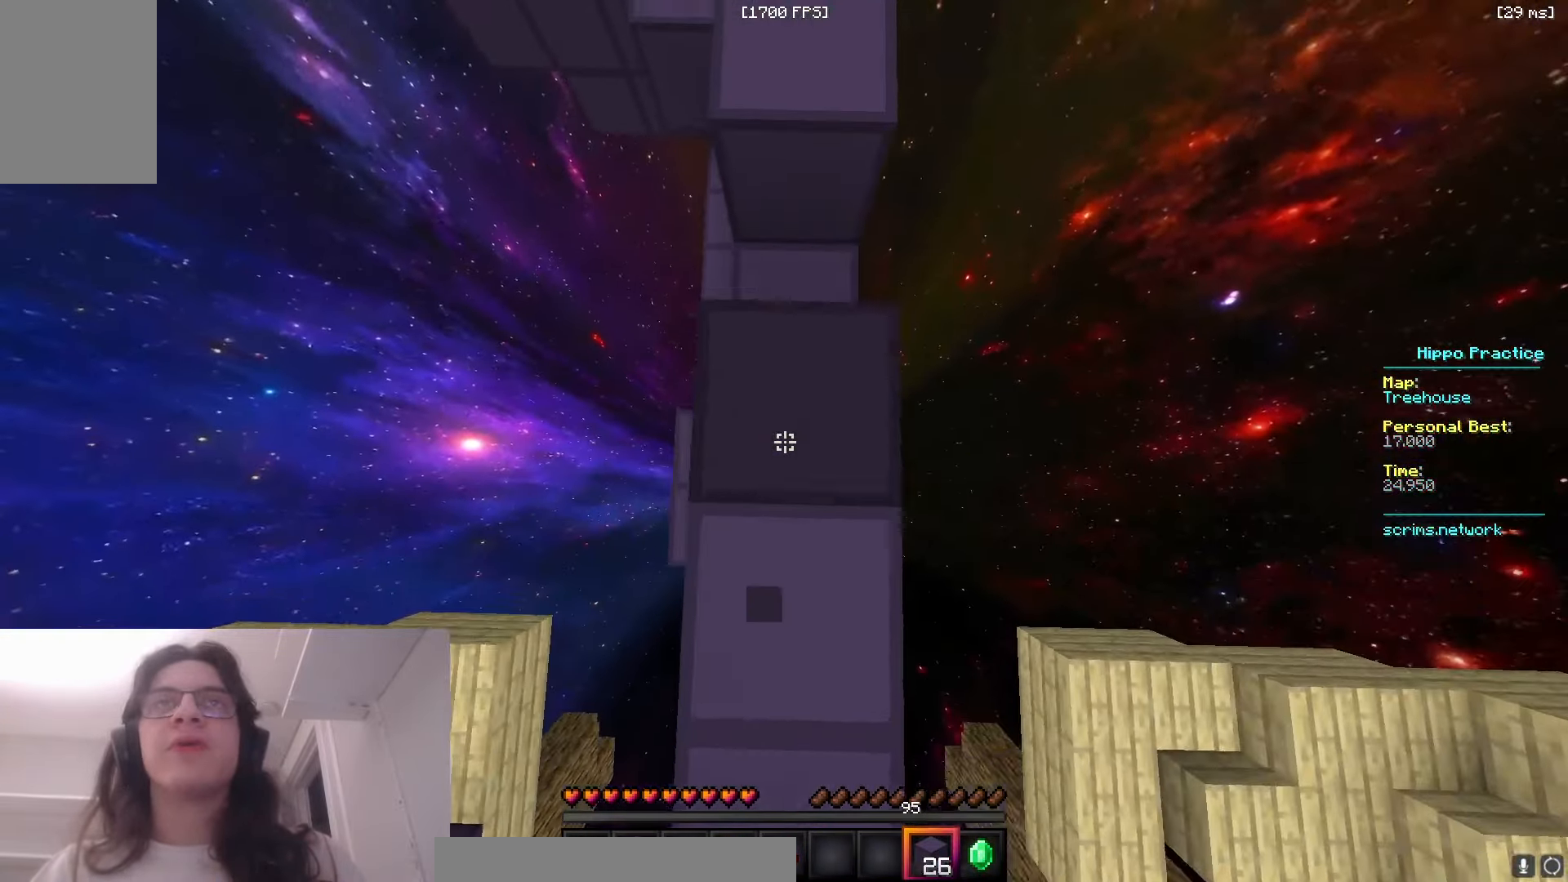
{"keys": ["a", "space", "w"], "mouse": ["right"], "events": [[16, "a", "up"], [416, "space", "down"], [450, "a", "down"]]}
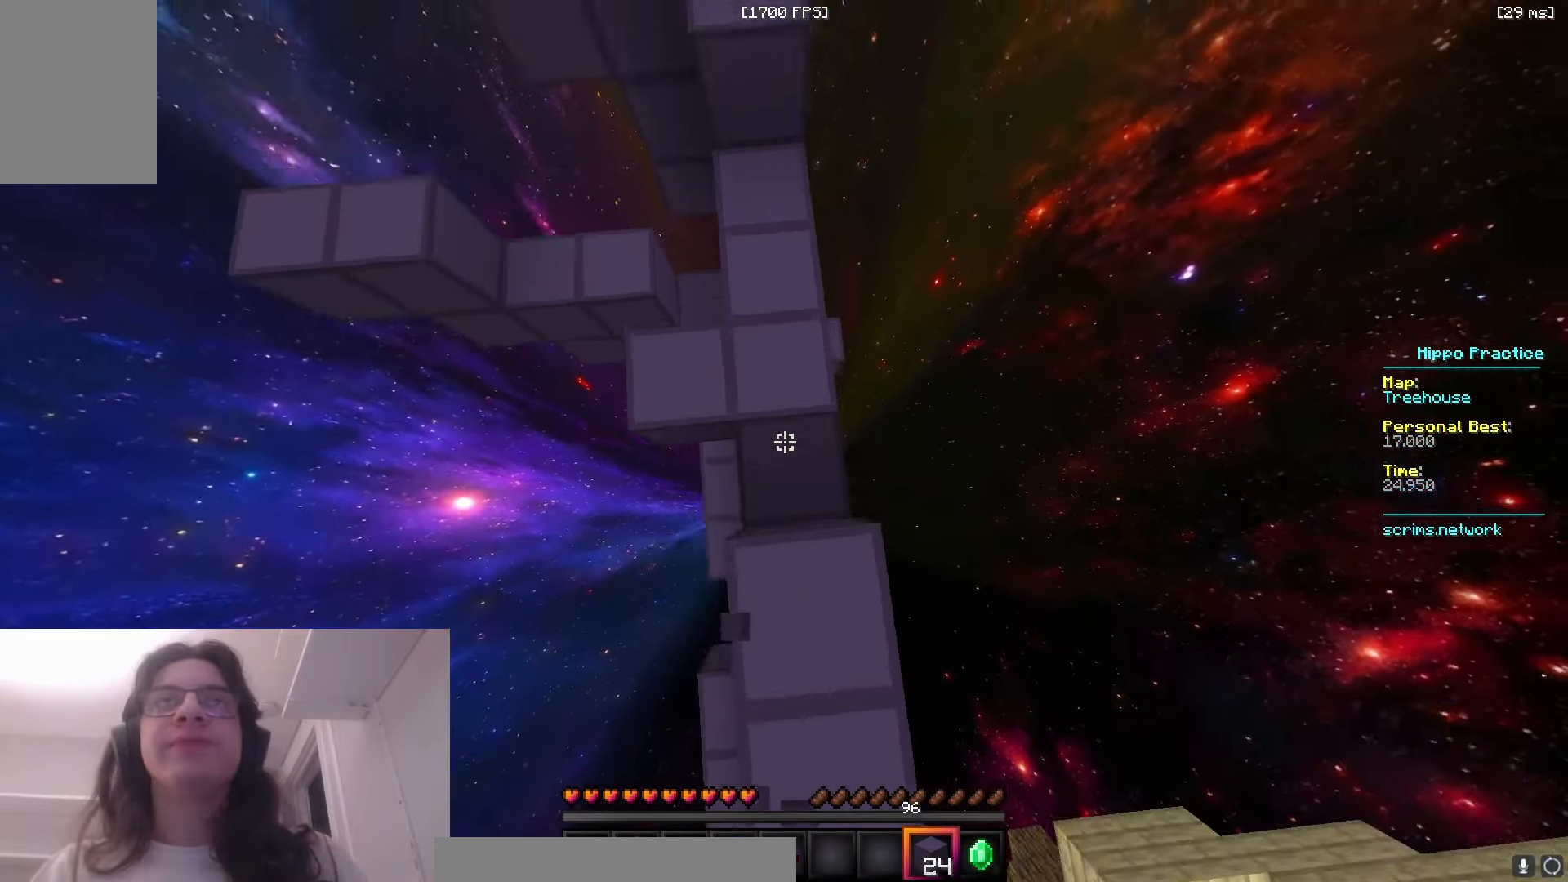
{"keys": ["d", "w"], "mouse": [], "events": [[150, "space", "up"], [300, "mouse_right", "up"], [350, "a", "up"], [366, "d", "down"]]}
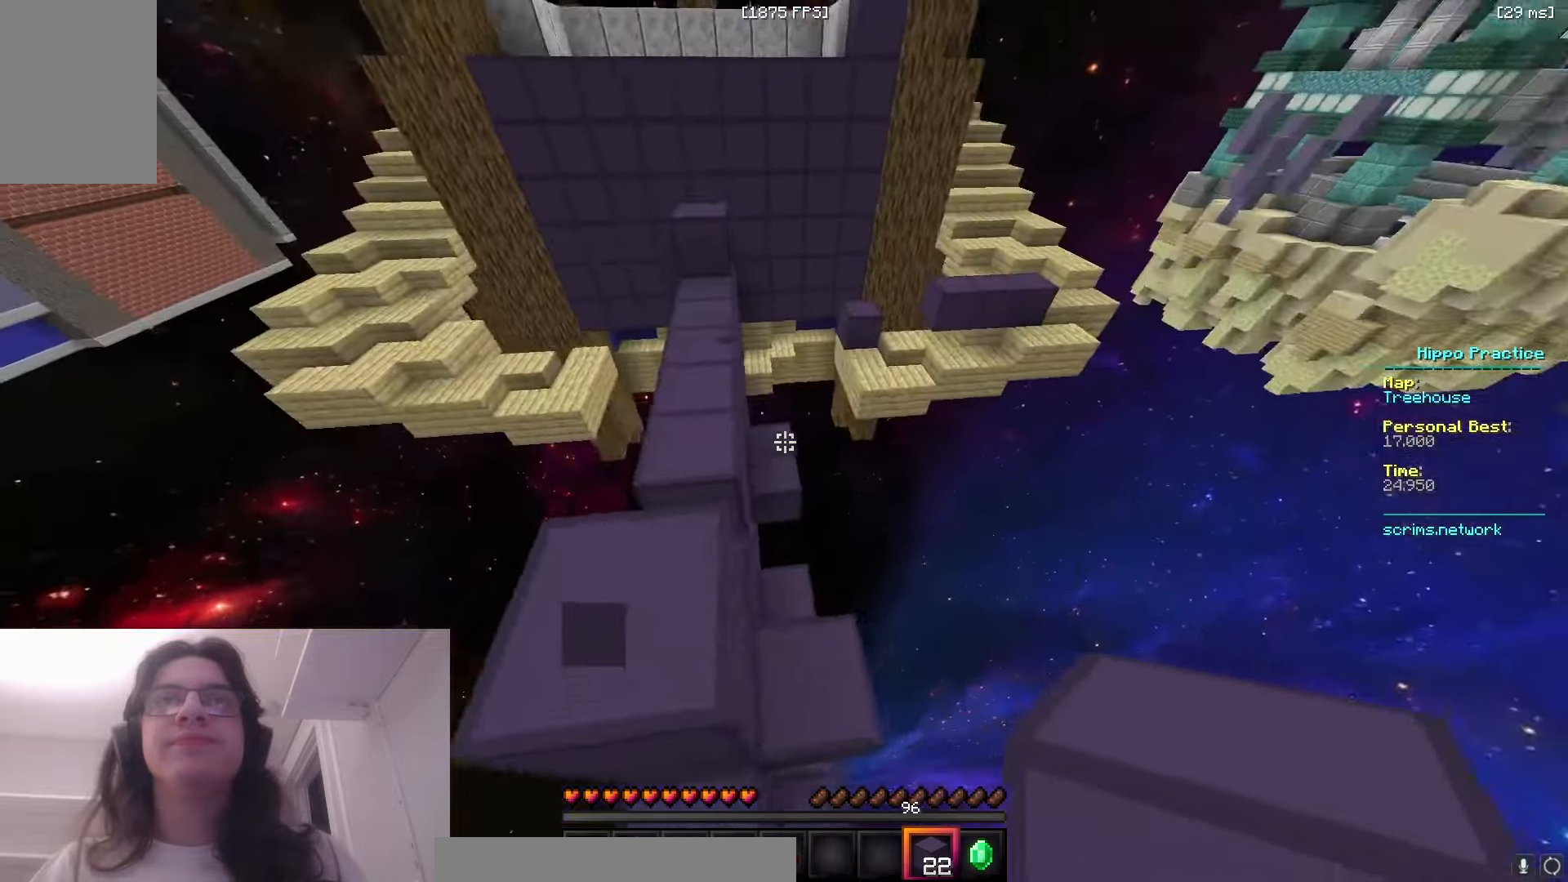
{"keys": ["w"], "mouse": [], "events": [[183, "a", "down"], [200, "d", "up"], [500, "a", "up"]]}
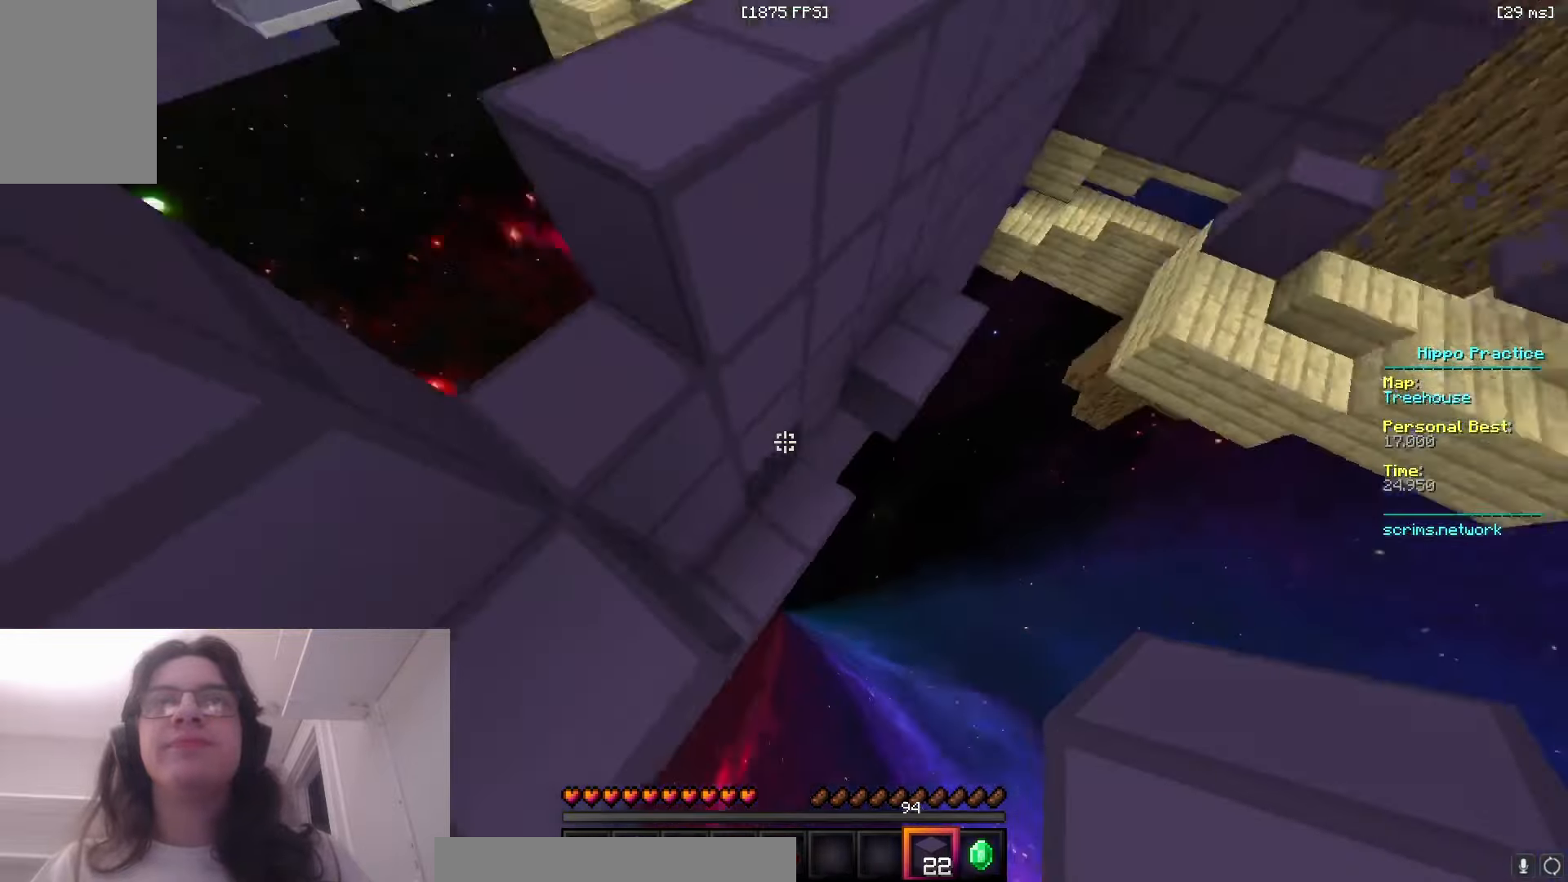
{"keys": ["d"], "mouse": ["right"], "events": [[150, "d", "down"], [150, "w", "up"], [216, "w", "down"], [233, "mouse_right", "down"], [466, "w", "up"]]}
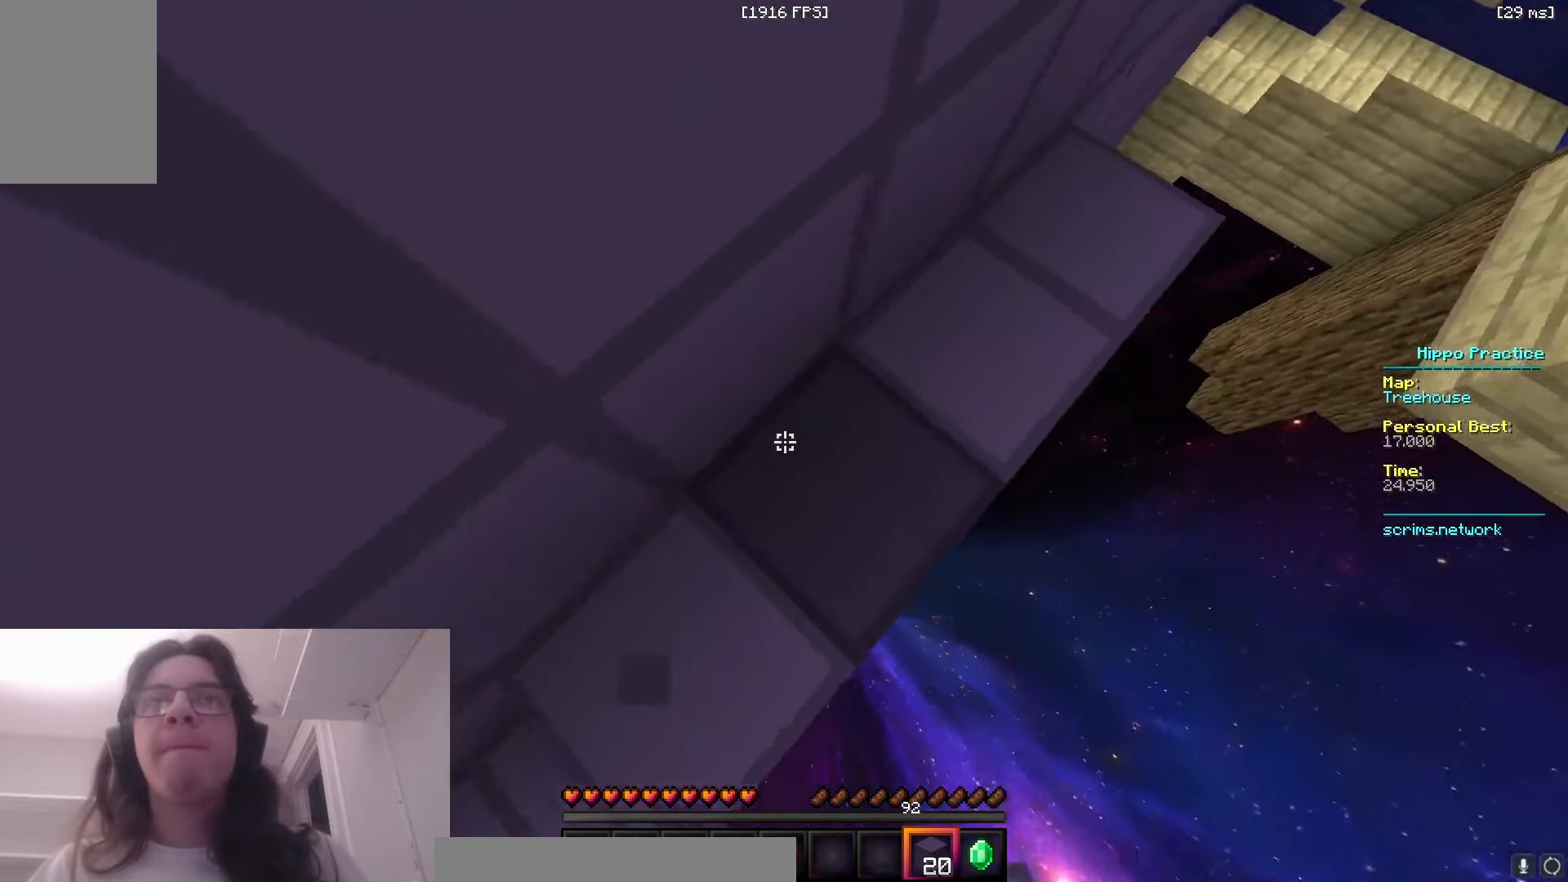
{"keys": ["w"], "mouse": [], "events": [[50, "mouse_right", "up"], [66, "d", "up"], [83, "a", "down"], [83, "s", "down"], [300, "a", "up"], [300, "s", "up"], [333, "w", "down"]]}
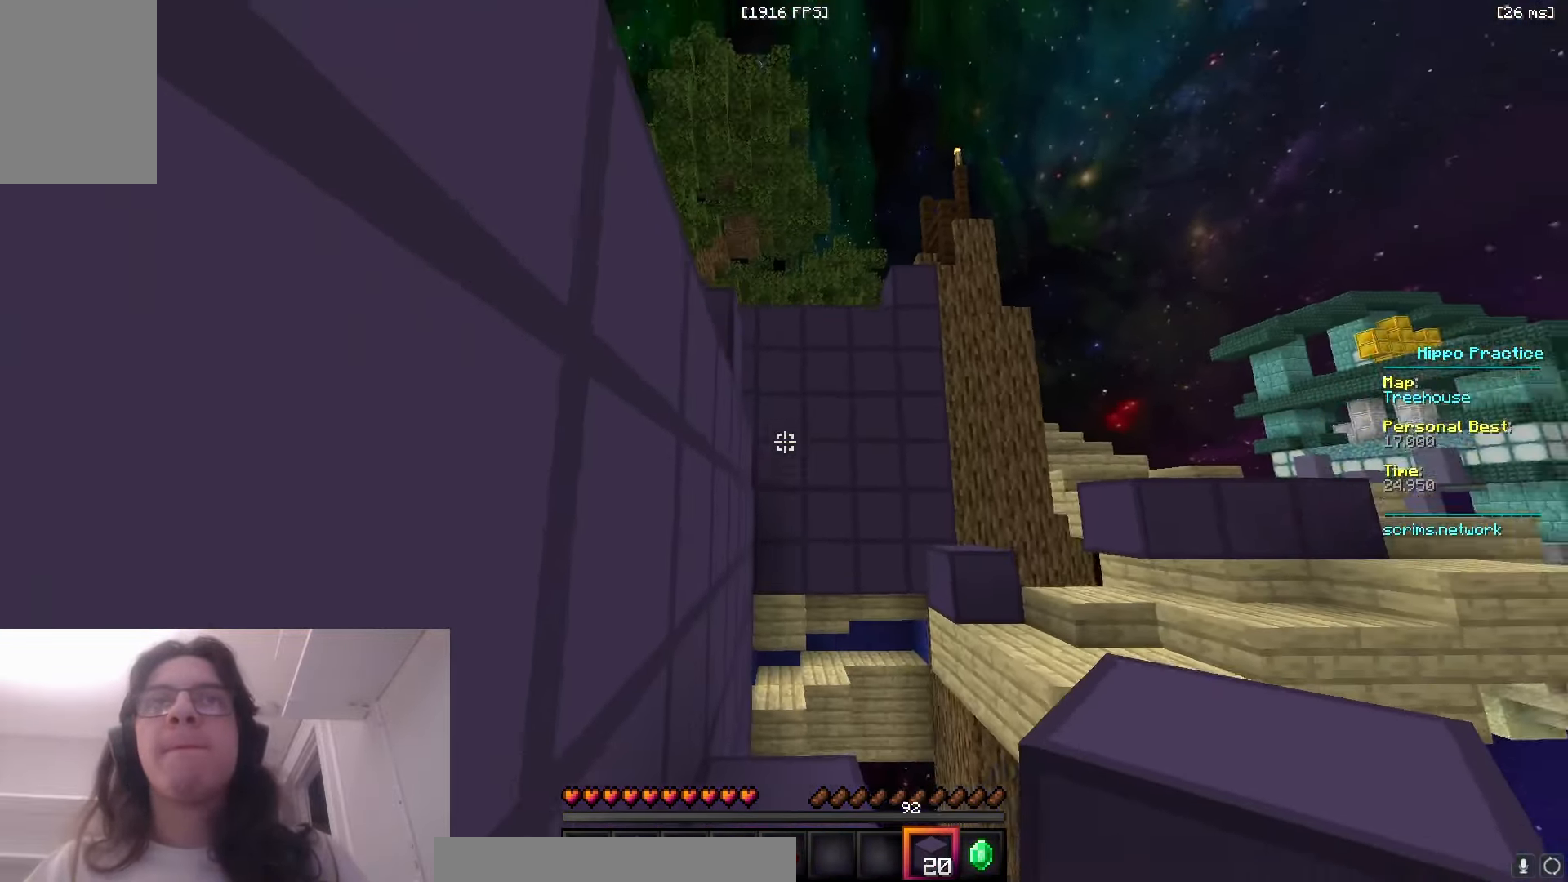
{"keys": ["d", "w"], "mouse": [], "events": [[33, "w", "up"], [83, "s", "down"], [200, "mouse_right", "down"], [433, "s", "up"], [450, "w", "down"], [466, "d", "down"], [500, "mouse_right", "up"]]}